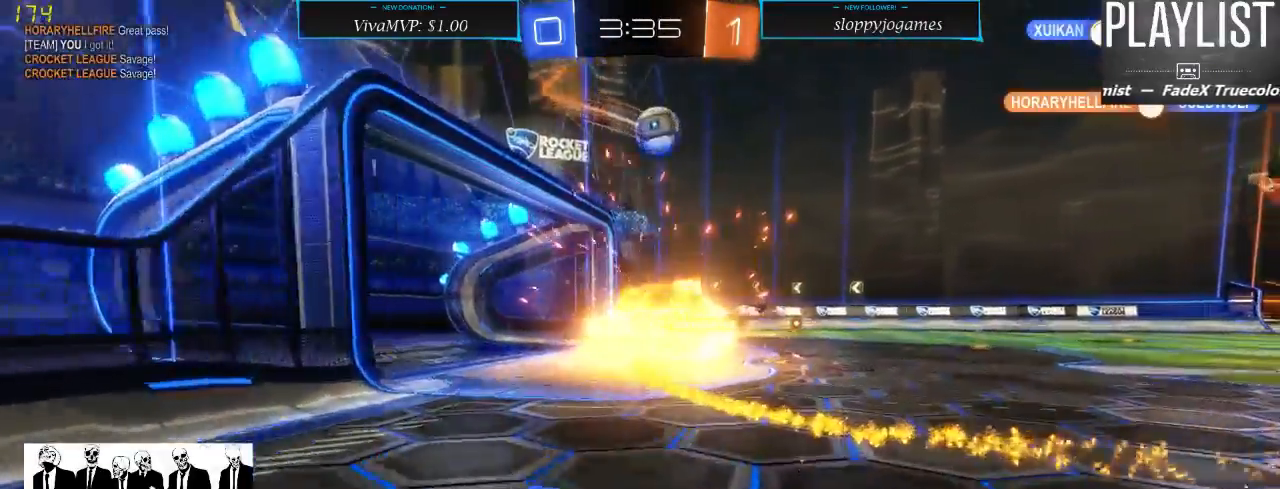
Gameplay with a controller (Xbox layout); each line is a JSON object with the inputs held at the frame after it (dt_ms = milliseconds from this image to that frame). "events" lists button and stick changes between this image and that frame as [ms after this image, input, new state], when the widget could be followed in between. Not read: L3 R3.
{"dt_ms": 500, "buttons": ["R2"], "left_stick": "left", "right_stick": "center", "events": [[267, "left_stick", "left"], [350, "left_stick", "center"], [483, "left_stick", "left"]]}
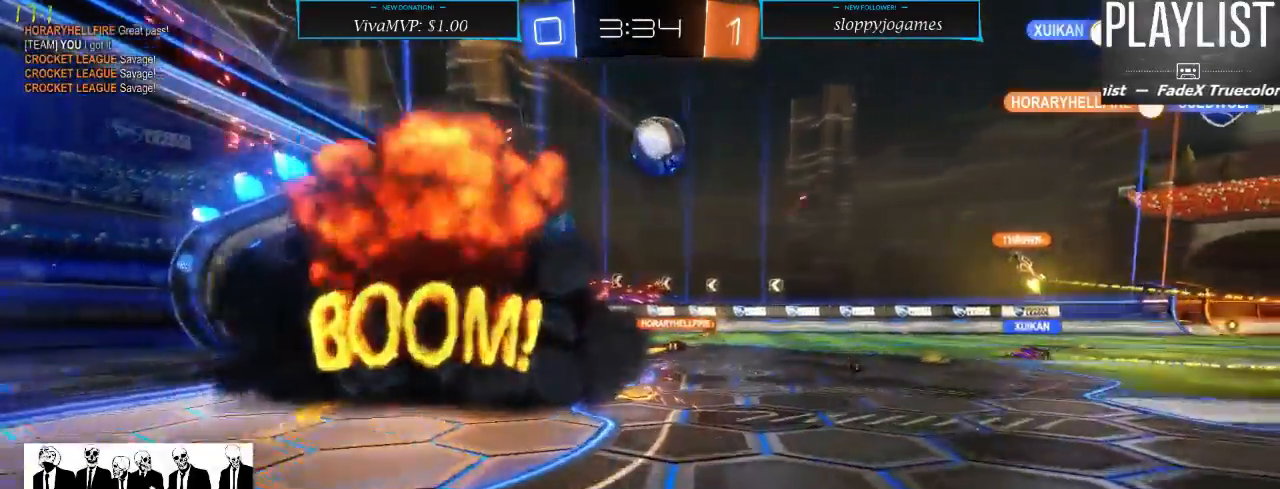
{"dt_ms": 1000, "buttons": ["X", "R2"], "left_stick": "right", "right_stick": "center", "events": [[533, "left_stick", "center"], [633, "left_stick", "right"], [983, "X", "down"]]}
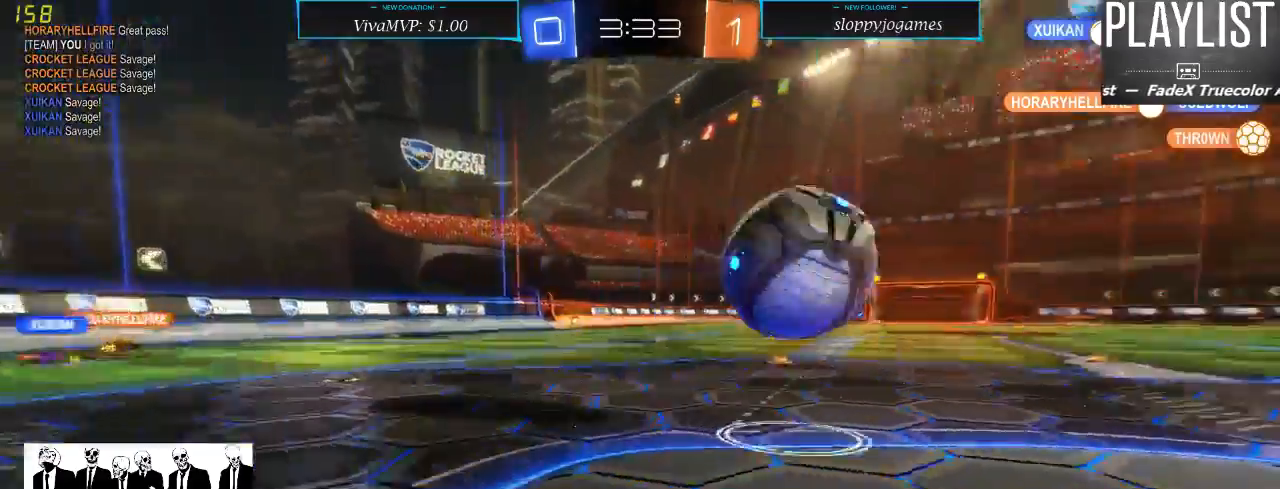
{"dt_ms": 500, "buttons": ["X", "R2"], "left_stick": "left", "right_stick": "center", "events": [[83, "X", "up"], [150, "left_stick", "left"], [467, "X", "down"]]}
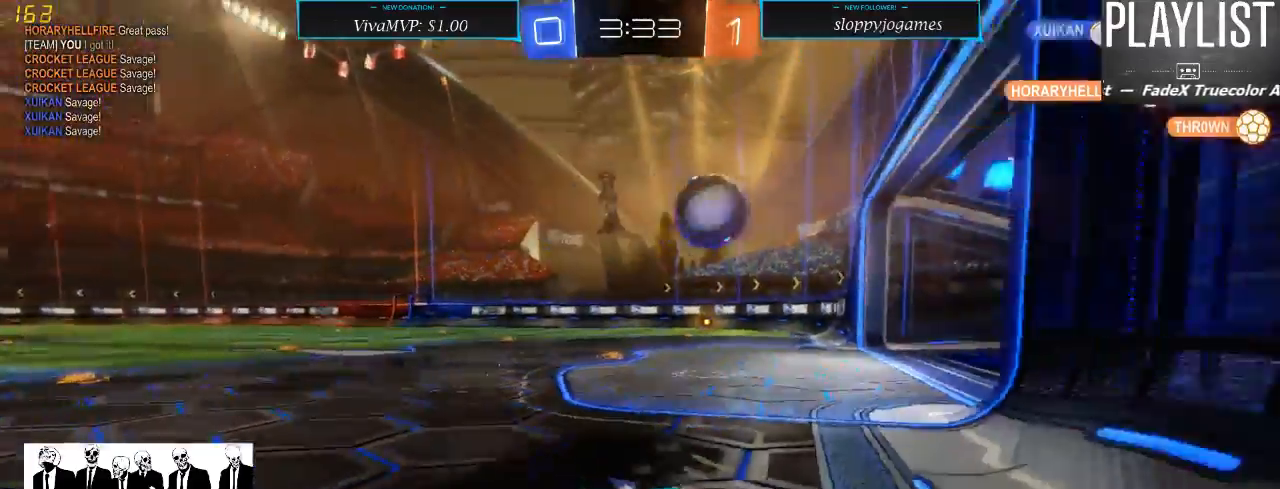
{"dt_ms": 500, "buttons": ["R2"], "left_stick": "left", "right_stick": "center", "events": [[367, "X", "up"]]}
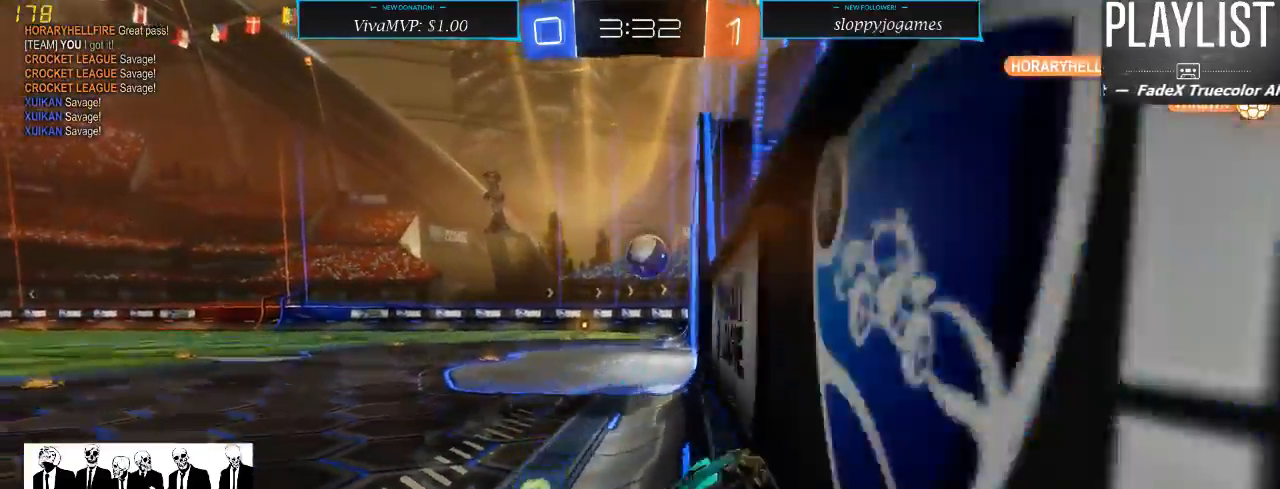
{"dt_ms": 500, "buttons": ["R2"], "left_stick": "left", "right_stick": "center", "events": []}
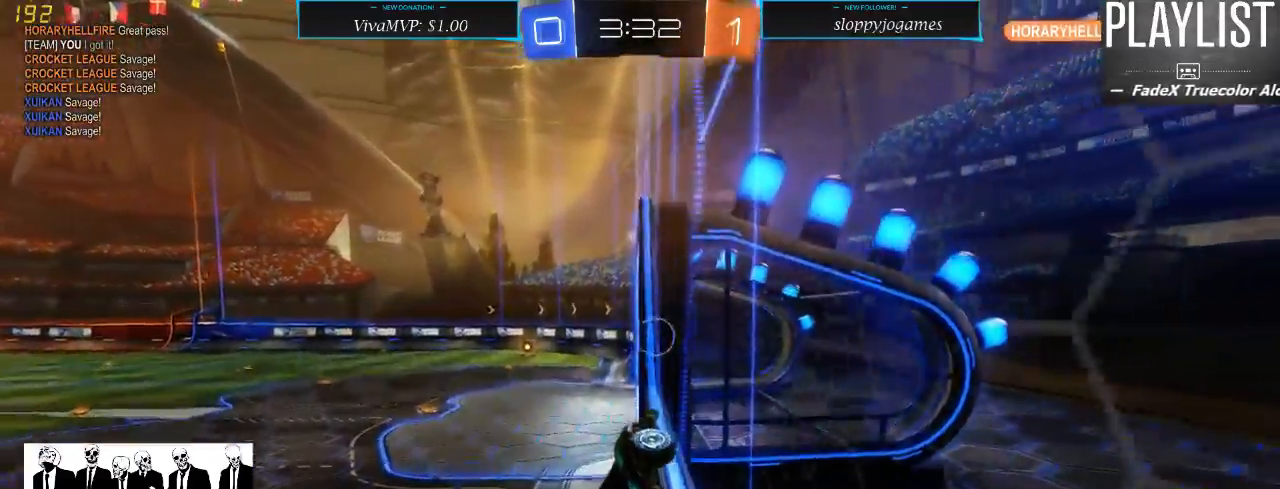
{"dt_ms": 500, "buttons": ["R2"], "left_stick": "left", "right_stick": "center", "events": []}
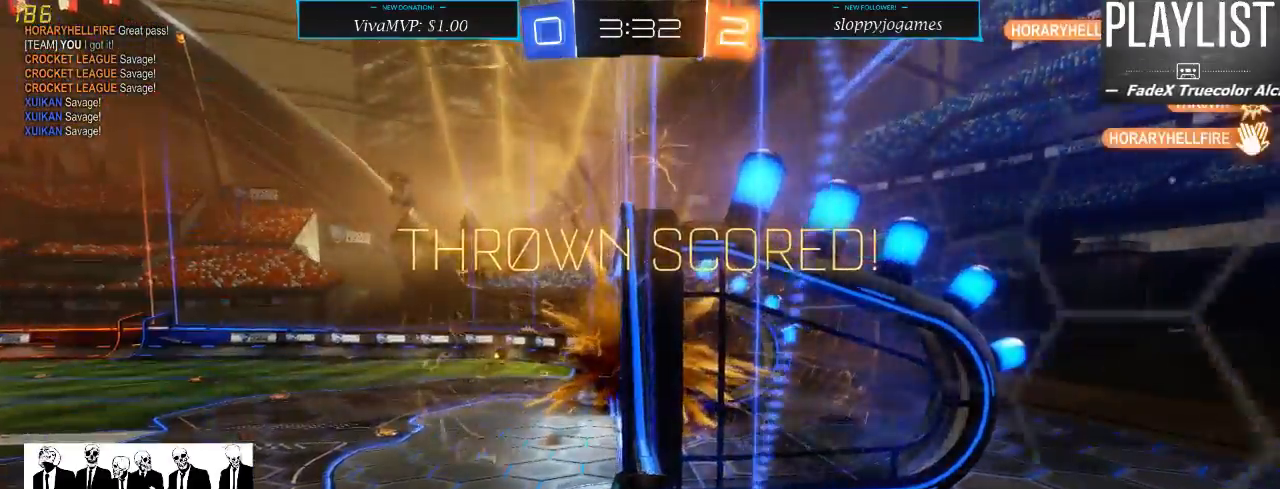
{"dt_ms": 500, "buttons": ["A", "R2"], "left_stick": "left", "right_stick": "center", "events": [[267, "A", "down"], [333, "A", "up"], [433, "A", "down"]]}
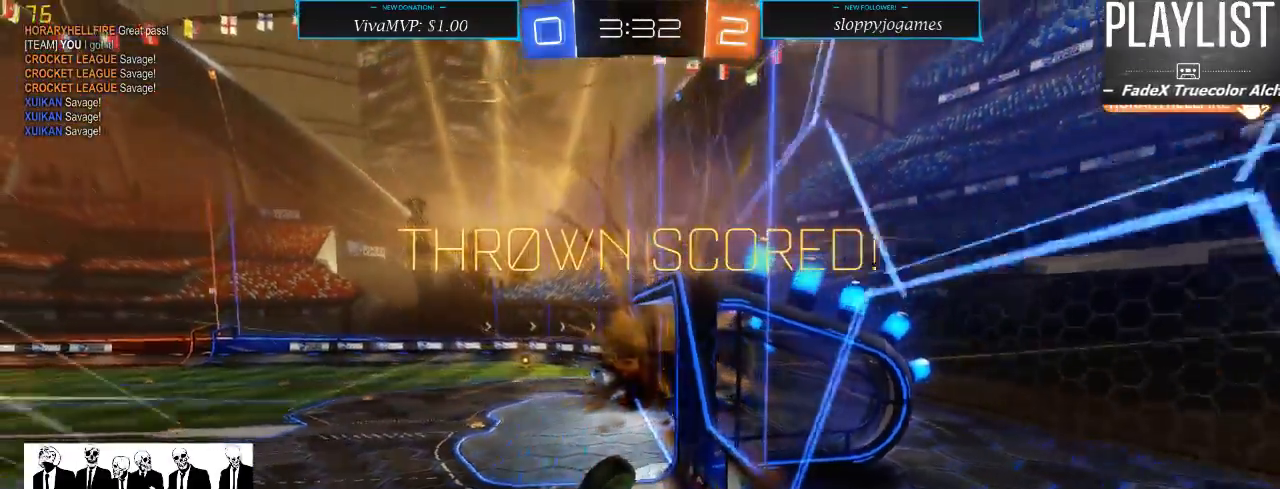
{"dt_ms": 500, "buttons": [], "left_stick": "down-left", "right_stick": "center", "events": [[33, "A", "up"], [217, "left_stick", "down-left"], [333, "R2", "up"]]}
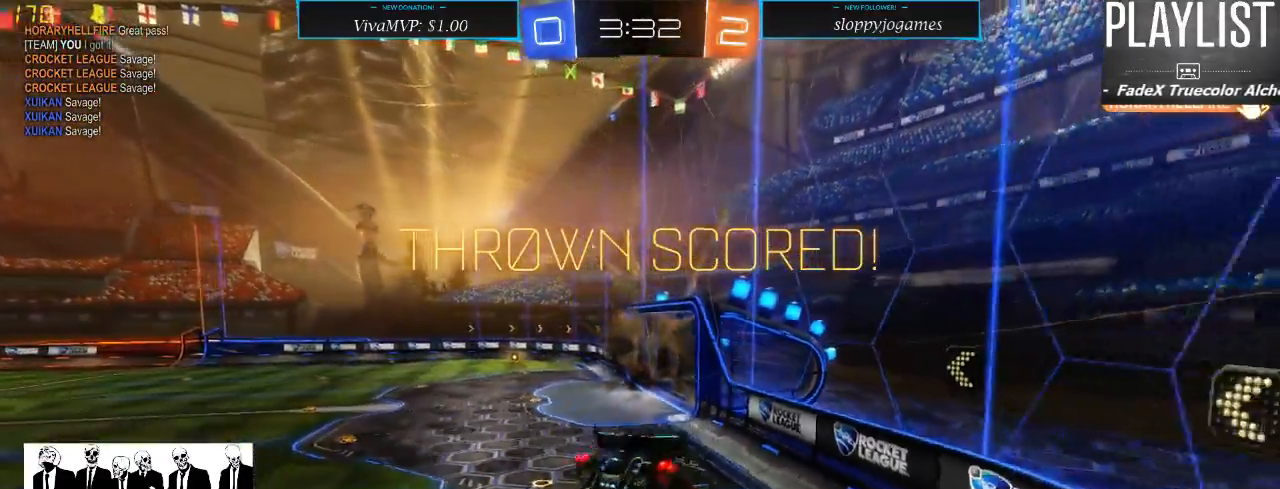
{"dt_ms": 500, "buttons": [], "left_stick": "down-left", "right_stick": "center", "events": []}
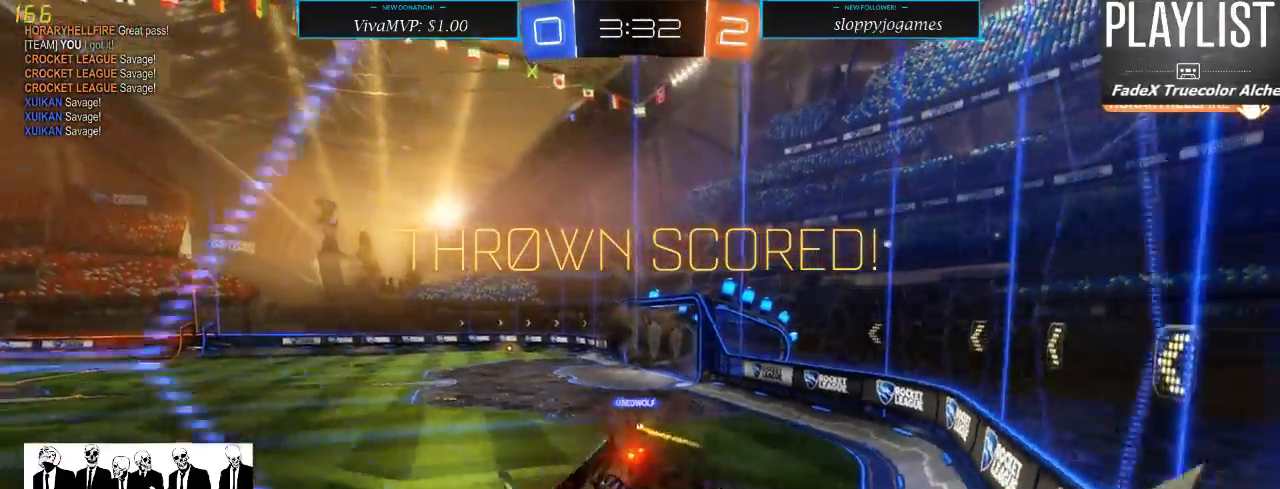
{"dt_ms": 500, "buttons": [], "left_stick": "left", "right_stick": "center", "events": [[450, "left_stick", "left"]]}
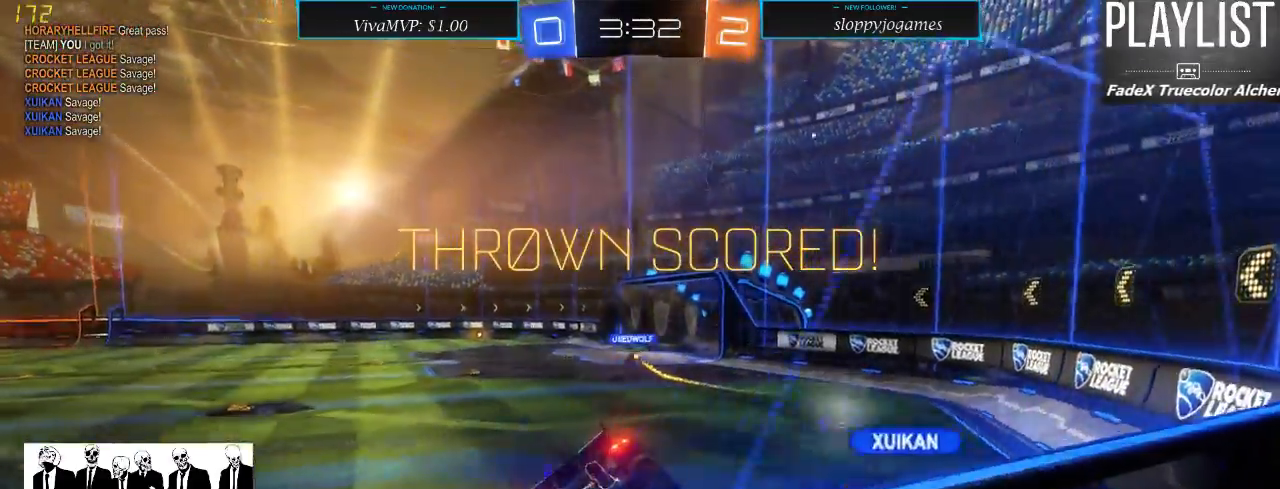
{"dt_ms": 500, "buttons": ["R2"], "left_stick": "left", "right_stick": "center", "events": [[17, "R2", "down"]]}
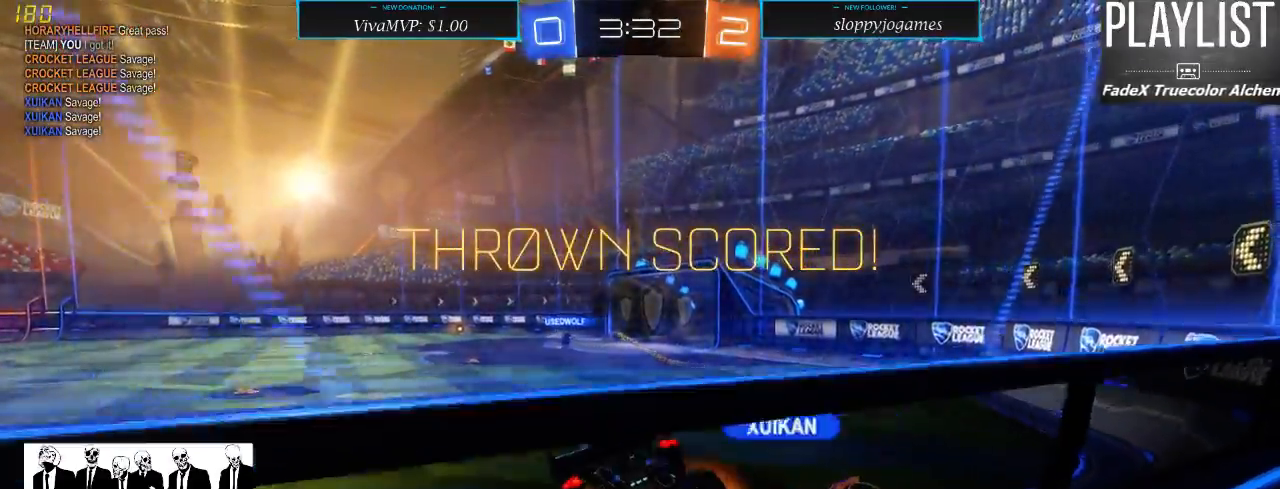
{"dt_ms": 500, "buttons": ["A", "R2"], "left_stick": "up", "right_stick": "center", "events": [[233, "left_stick", "up-left"], [300, "A", "down"], [350, "left_stick", "up"], [400, "A", "up"], [467, "A", "down"]]}
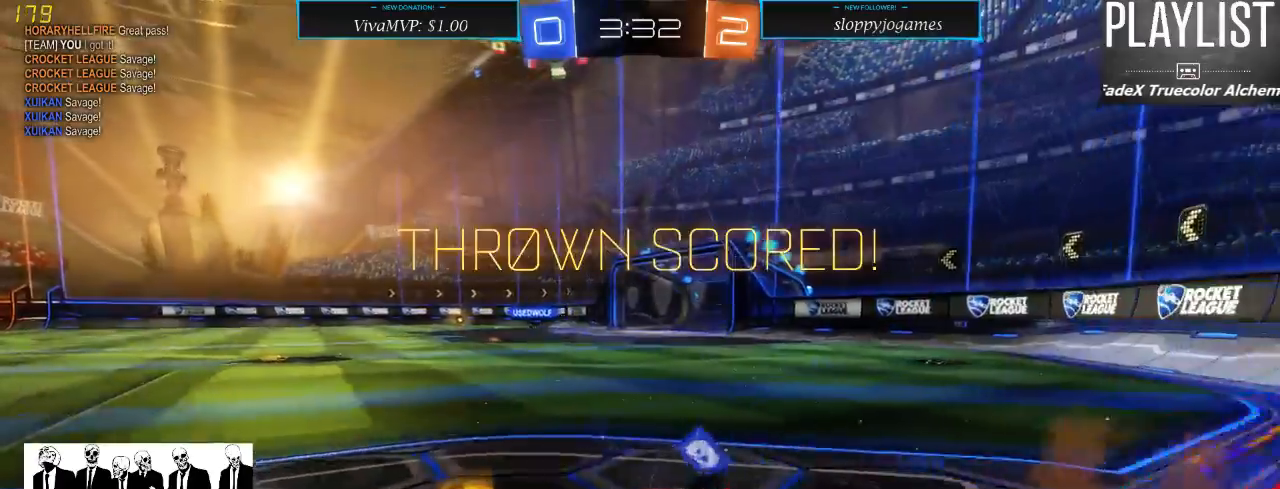
{"dt_ms": 500, "buttons": [], "left_stick": "center", "right_stick": "center", "events": [[67, "A", "up"], [117, "A", "down"], [200, "A", "up"], [467, "R2", "up"], [467, "left_stick", "center"]]}
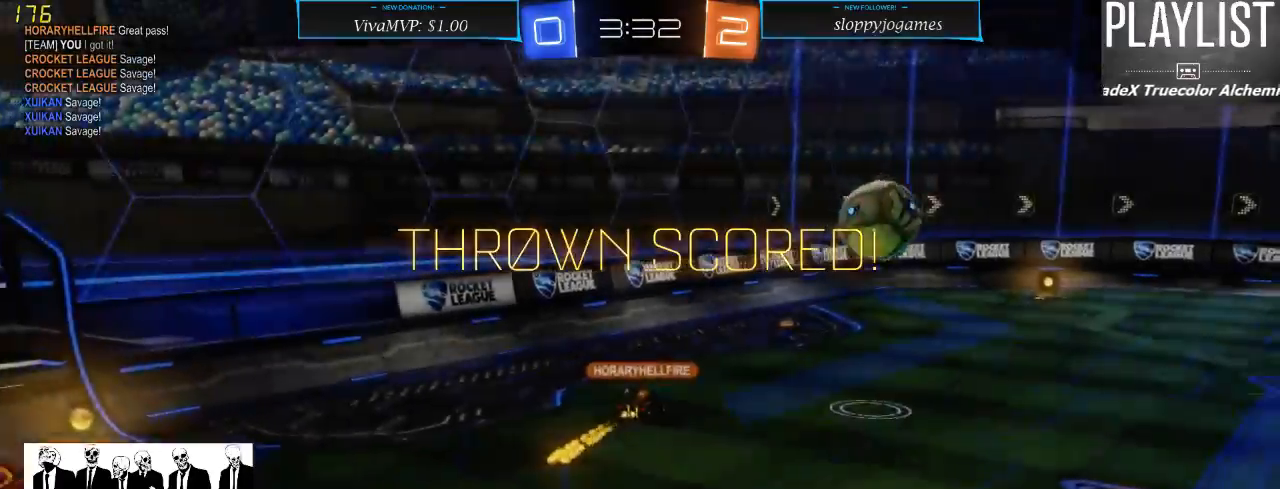
{"dt_ms": 500, "buttons": [], "left_stick": "center", "right_stick": "center", "events": []}
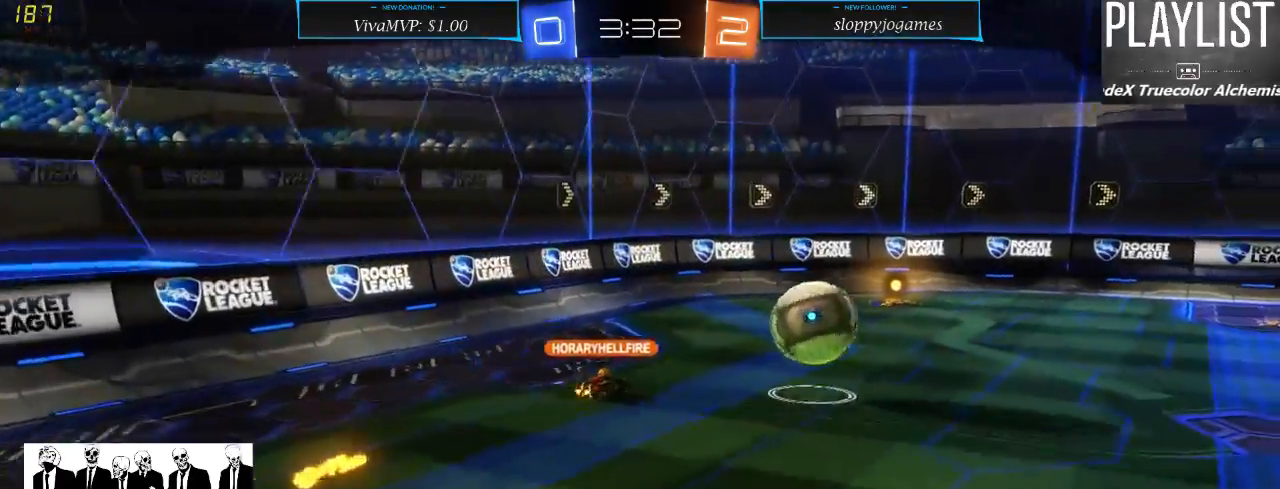
{"dt_ms": 500, "buttons": [], "left_stick": "center", "right_stick": "center", "events": [[183, "A", "down"], [317, "A", "up"]]}
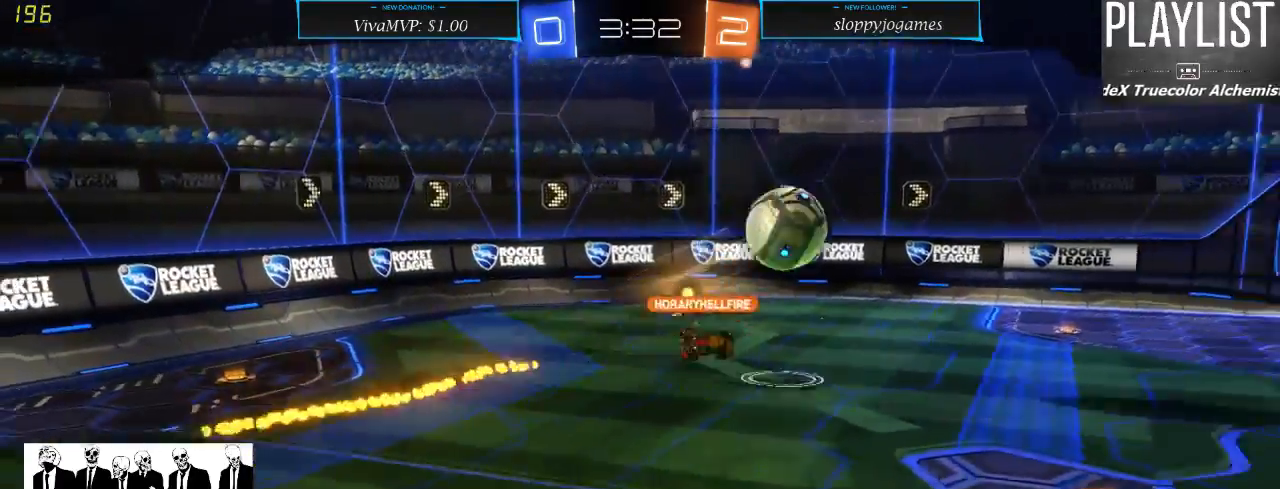
{"dt_ms": 500, "buttons": [], "left_stick": "center", "right_stick": "center", "events": []}
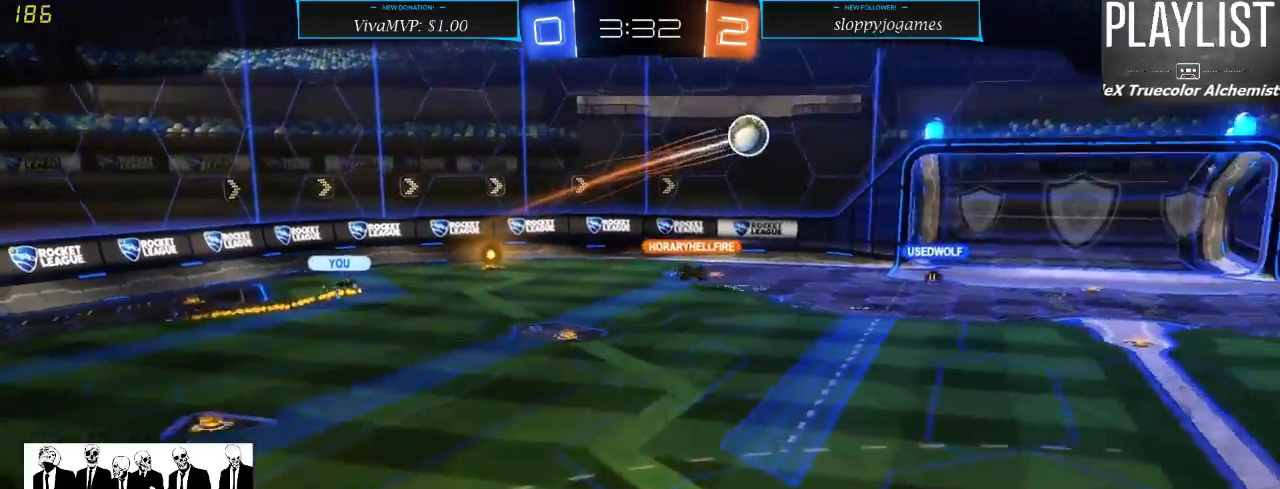
{"dt_ms": 500, "buttons": [], "left_stick": "center", "right_stick": "center", "events": []}
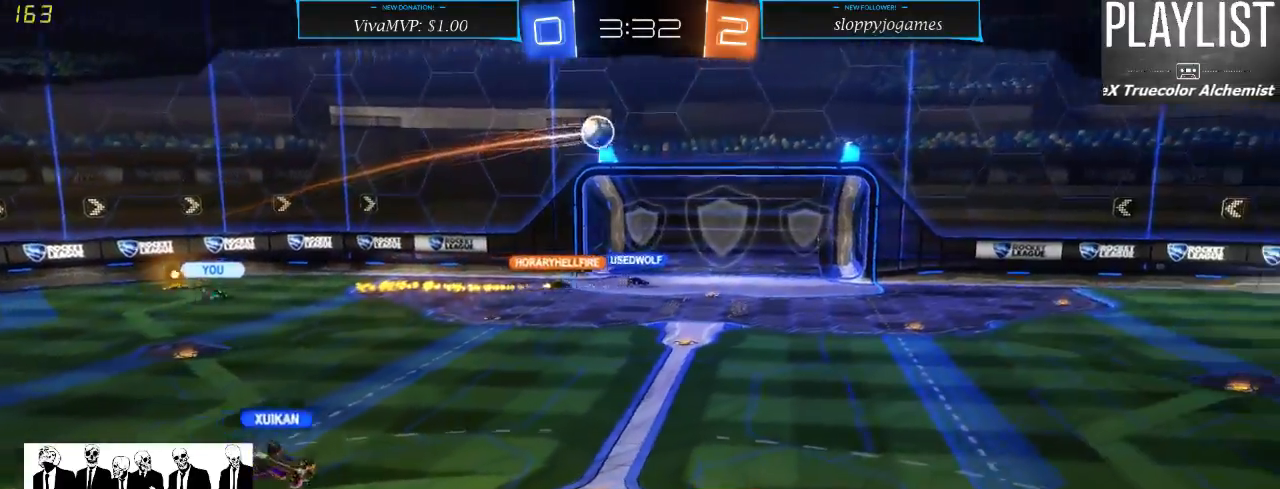
{"dt_ms": 500, "buttons": [], "left_stick": "center", "right_stick": "center", "events": []}
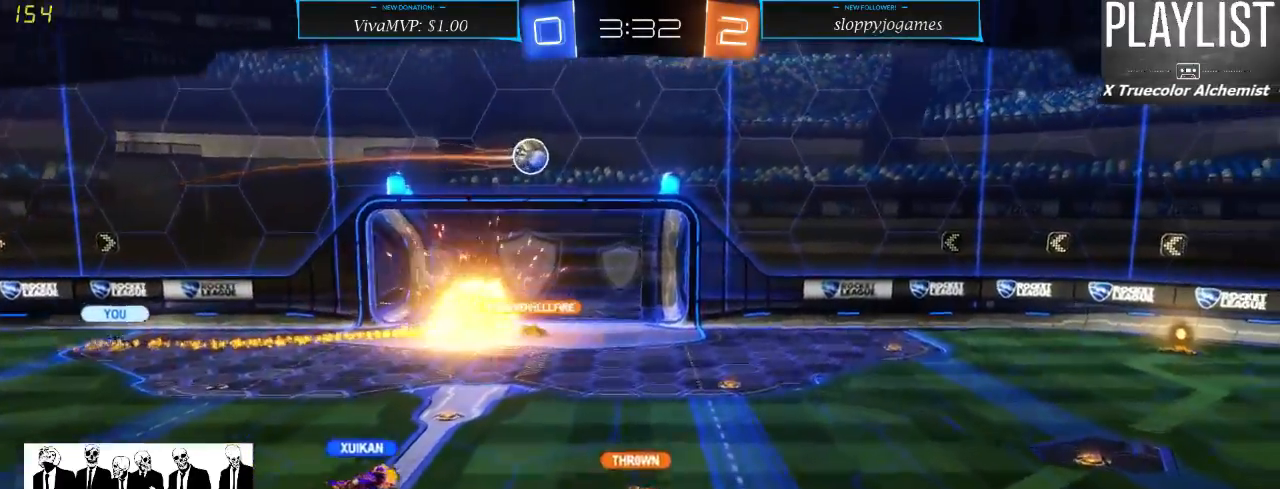
{"dt_ms": 500, "buttons": [], "left_stick": "center", "right_stick": "center", "events": []}
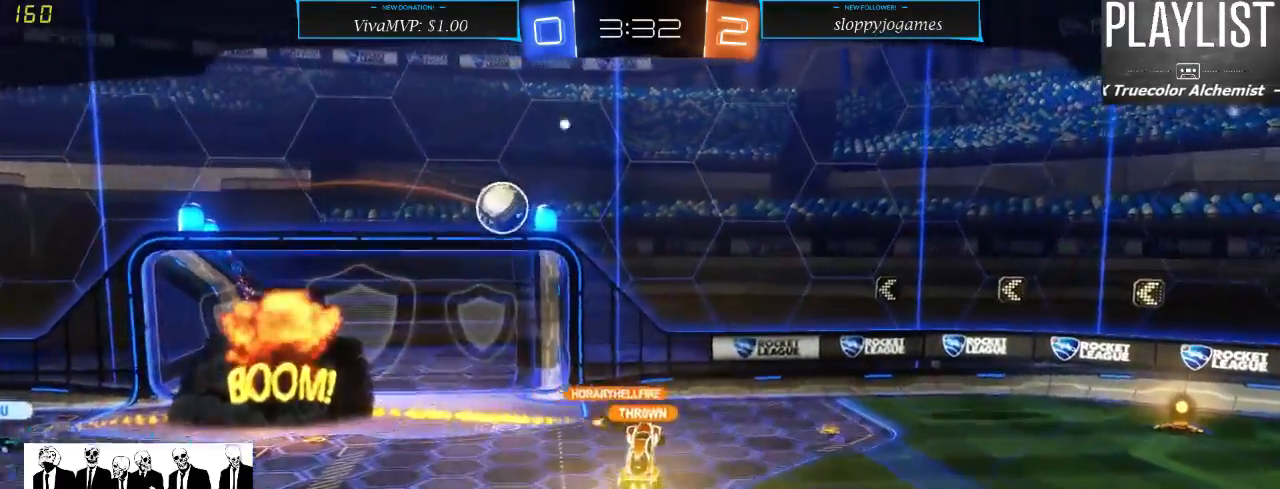
{"dt_ms": 500, "buttons": [], "left_stick": "center", "right_stick": "center", "events": []}
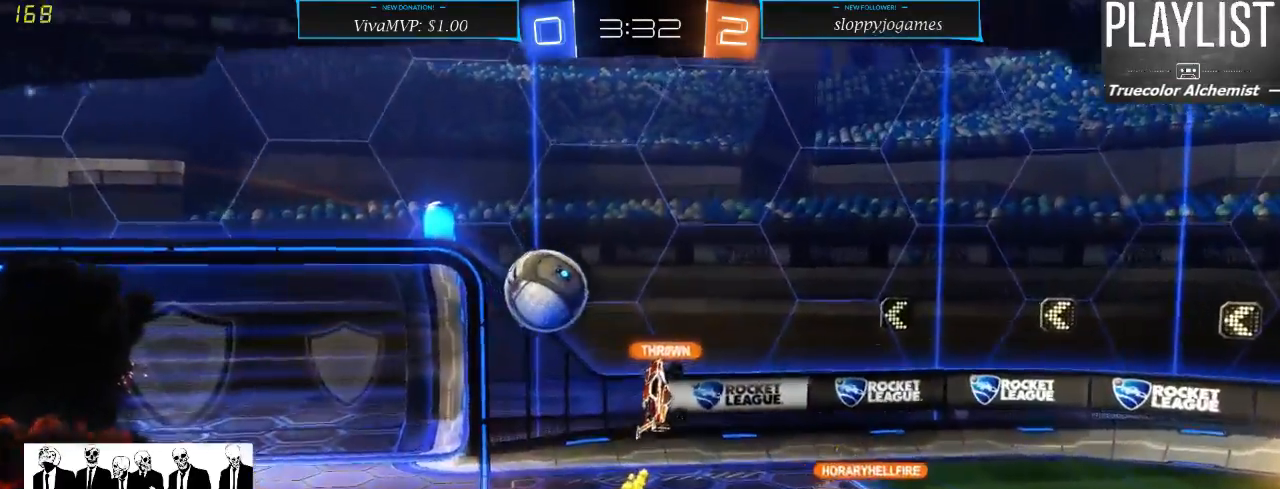
{"dt_ms": 500, "buttons": [], "left_stick": "center", "right_stick": "center", "events": [[383, "A", "down"], [500, "A", "up"]]}
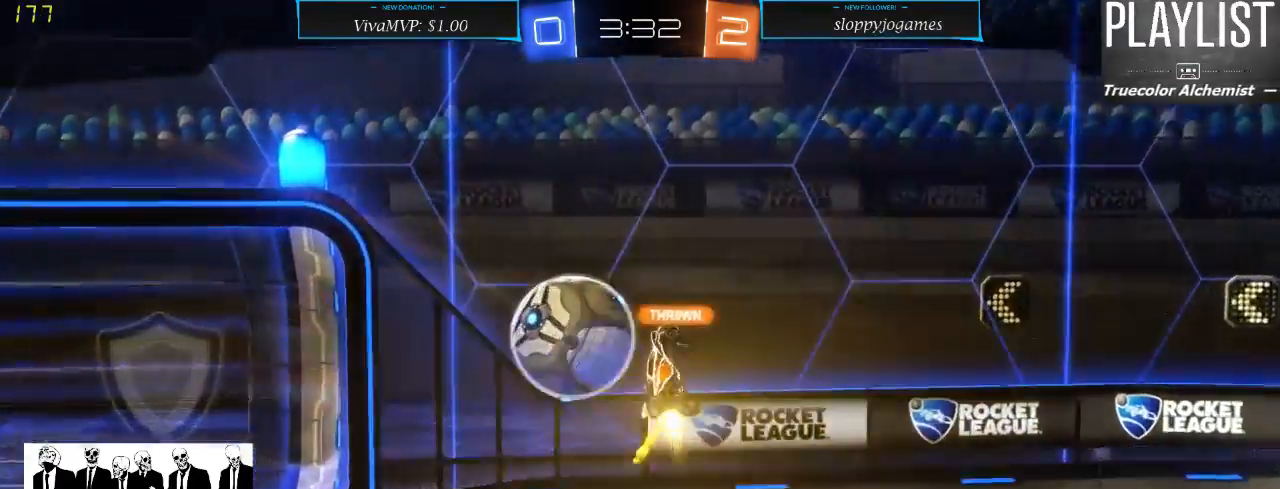
{"dt_ms": 500, "buttons": ["A"], "left_stick": "center", "right_stick": "center", "events": [[500, "A", "down"]]}
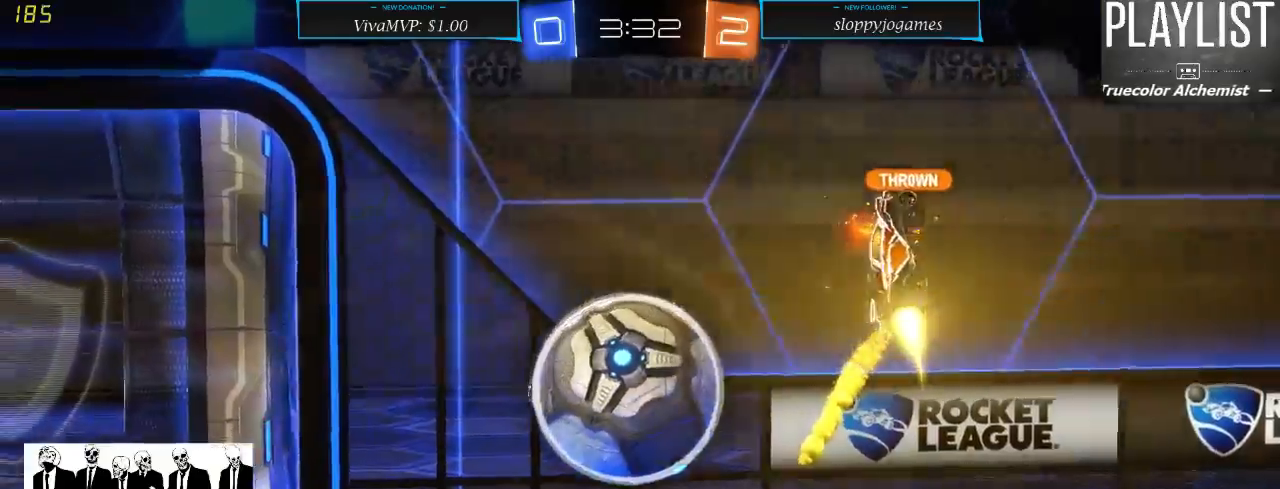
{"dt_ms": 500, "buttons": [], "left_stick": "center", "right_stick": "center", "events": [[133, "A", "up"]]}
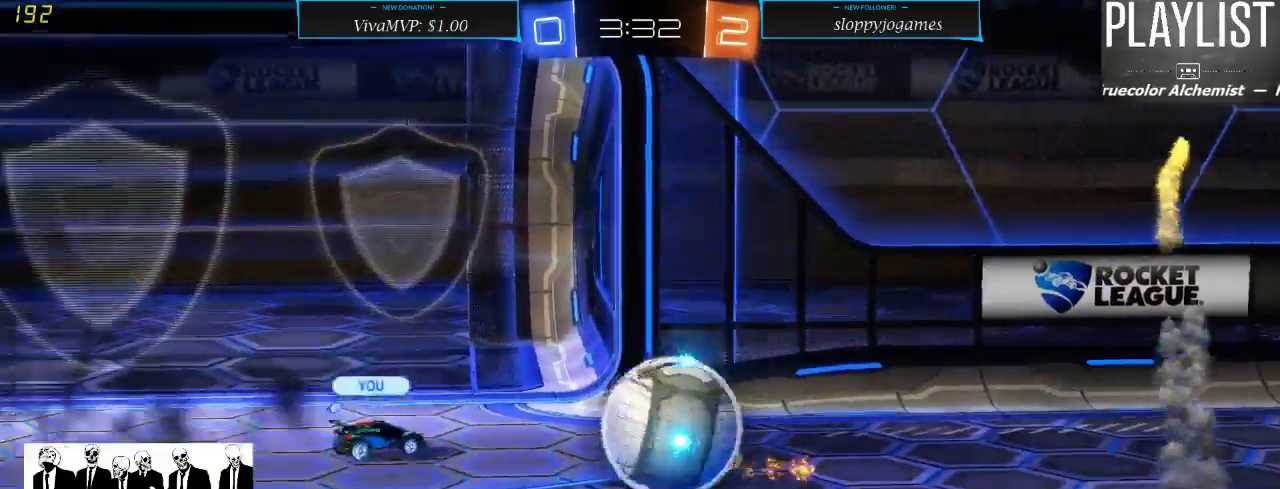
{"dt_ms": 500, "buttons": [], "left_stick": "center", "right_stick": "center", "events": [[117, "A", "down"], [217, "A", "up"]]}
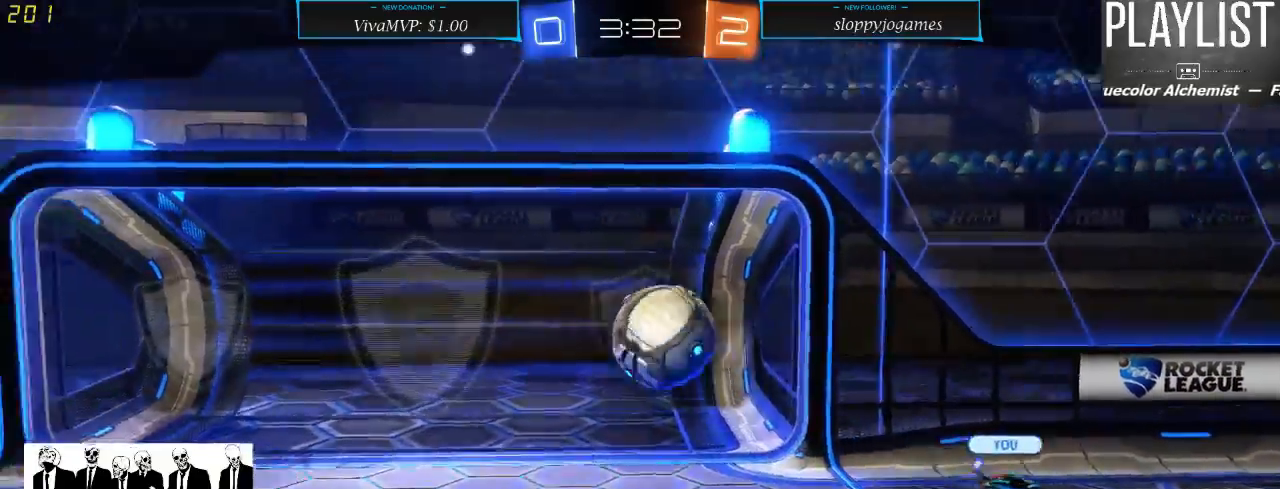
{"dt_ms": 500, "buttons": [], "left_stick": "center", "right_stick": "center", "events": [[283, "A", "down"], [333, "A", "up"]]}
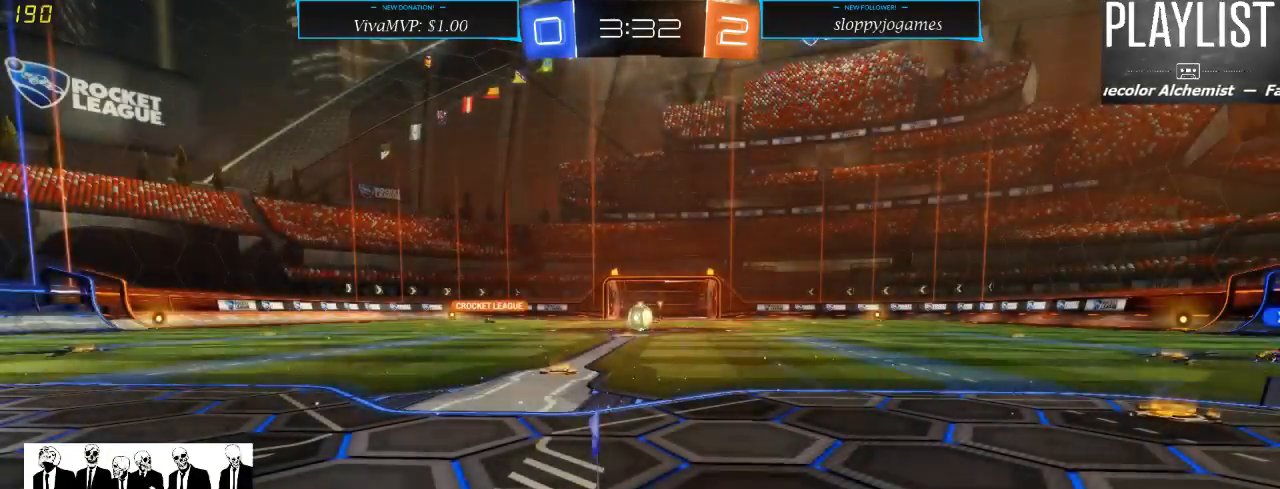
{"dt_ms": 1000, "buttons": [], "left_stick": "center", "right_stick": "center", "events": [[517, "right_stick", "right"], [883, "right_stick", "center"]]}
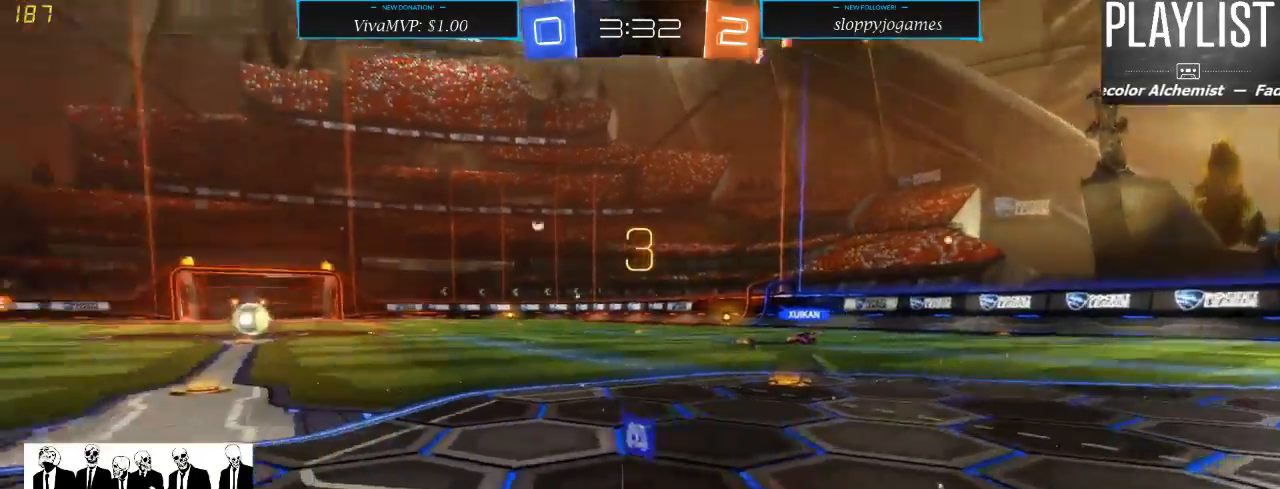
{"dt_ms": 500, "buttons": [], "left_stick": "center", "right_stick": "left", "events": [[50, "SELECT", "down"], [350, "SELECT", "up"], [383, "right_stick", "left"]]}
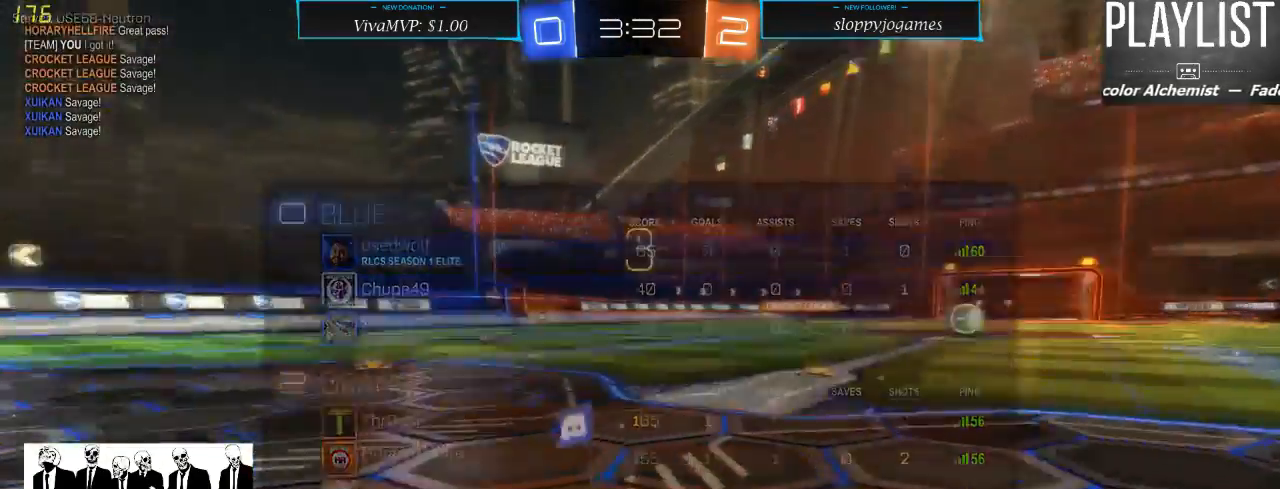
{"dt_ms": 500, "buttons": [], "left_stick": "center", "right_stick": "left", "events": []}
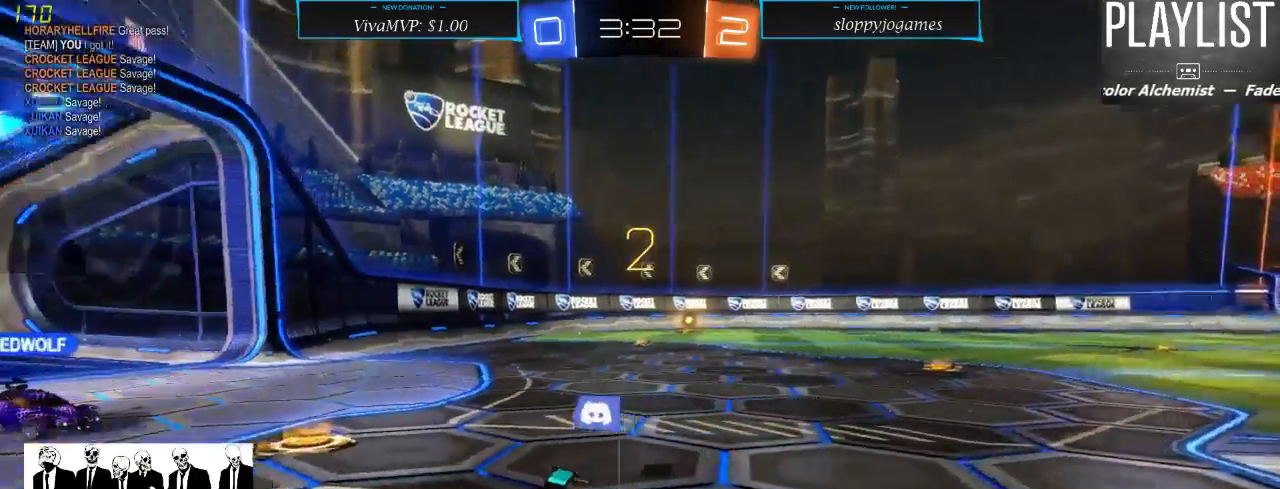
{"dt_ms": 500, "buttons": ["R2"], "left_stick": "center", "right_stick": "center", "events": [[50, "right_stick", "center"], [483, "R2", "down"]]}
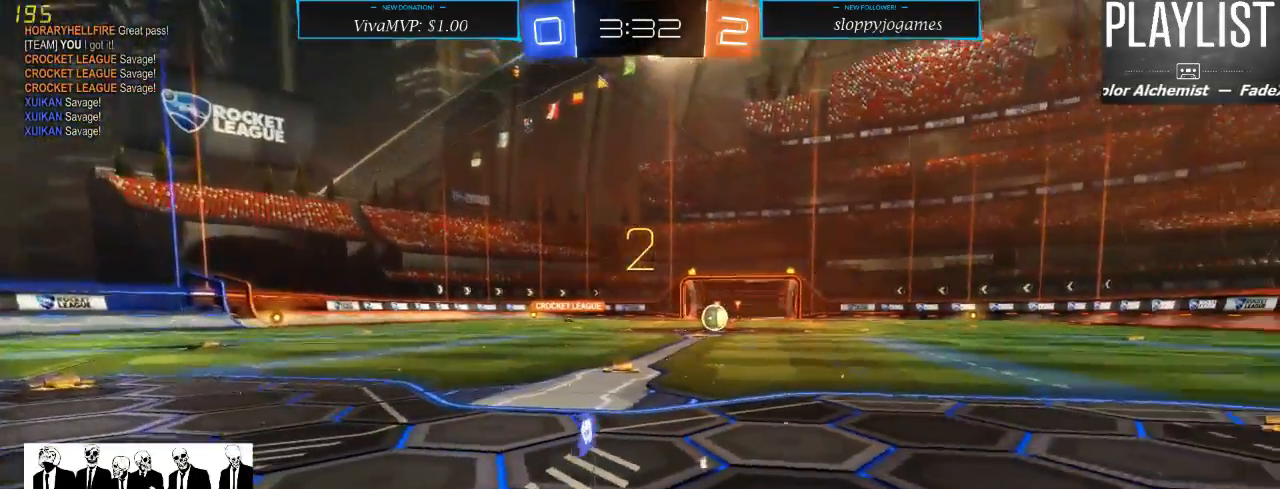
{"dt_ms": 500, "buttons": ["R2"], "left_stick": "left", "right_stick": "center", "events": [[500, "left_stick", "left"]]}